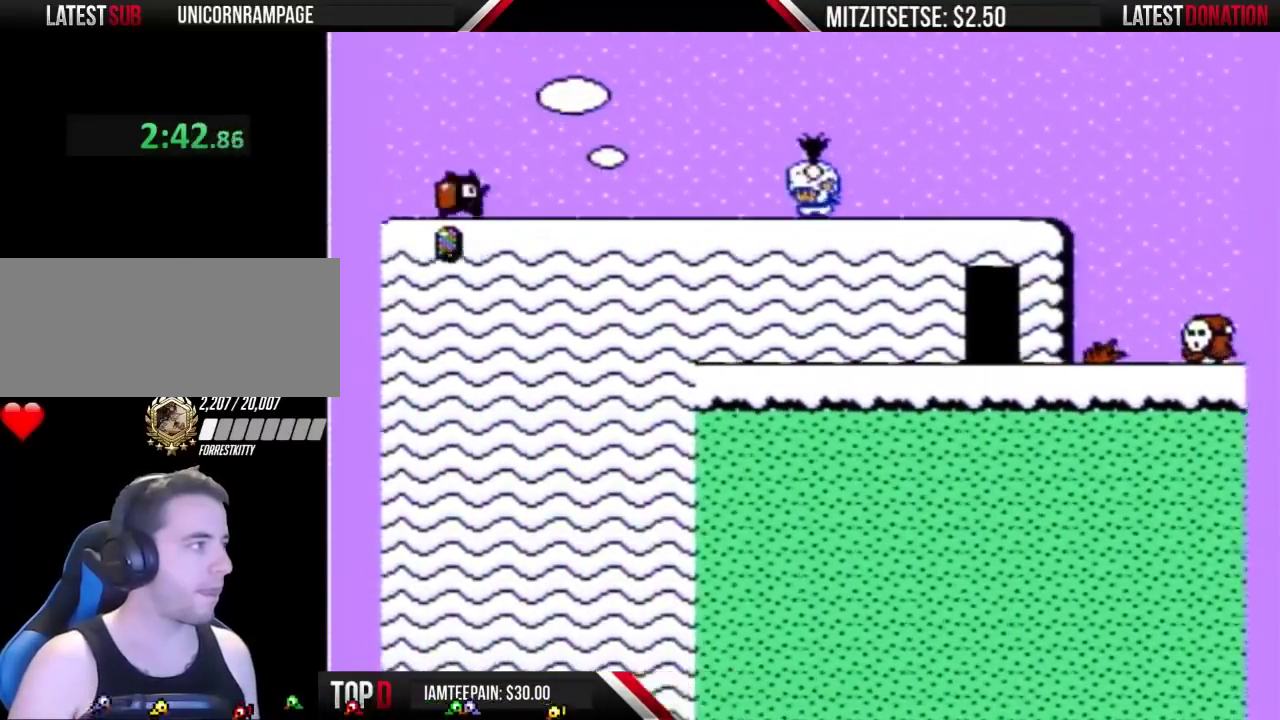
Gameplay with a controller (Nintendo layout); each line is a JSON object with the inputs held at the frame after it. "events" lists button and stick changes between this image and that frame as [ms after this image, input, new state], when the widget could be followed in between. Not read: L3 R3.
{"buttons": ["A", "B", "DPAD_LEFT"], "events": [[433, "A", "down"]]}
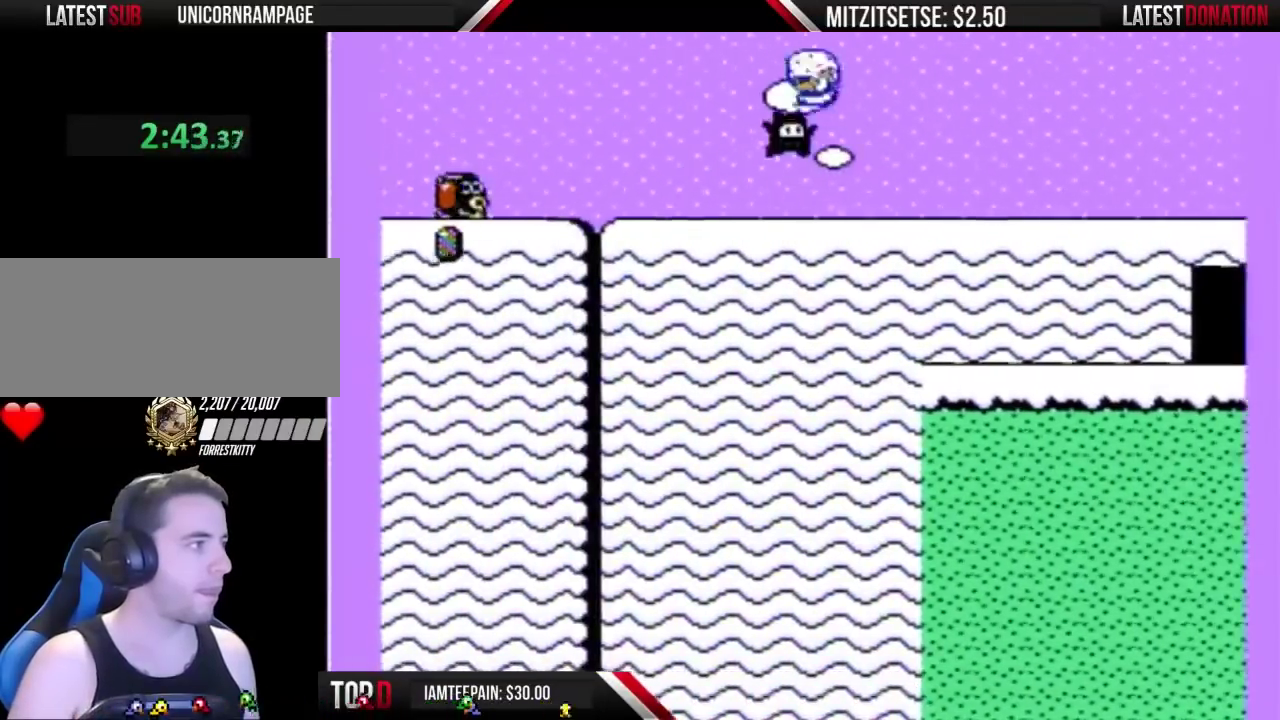
{"buttons": ["B"], "events": [[133, "DPAD_LEFT", "up"], [167, "A", "up"], [400, "B", "up"], [500, "B", "down"]]}
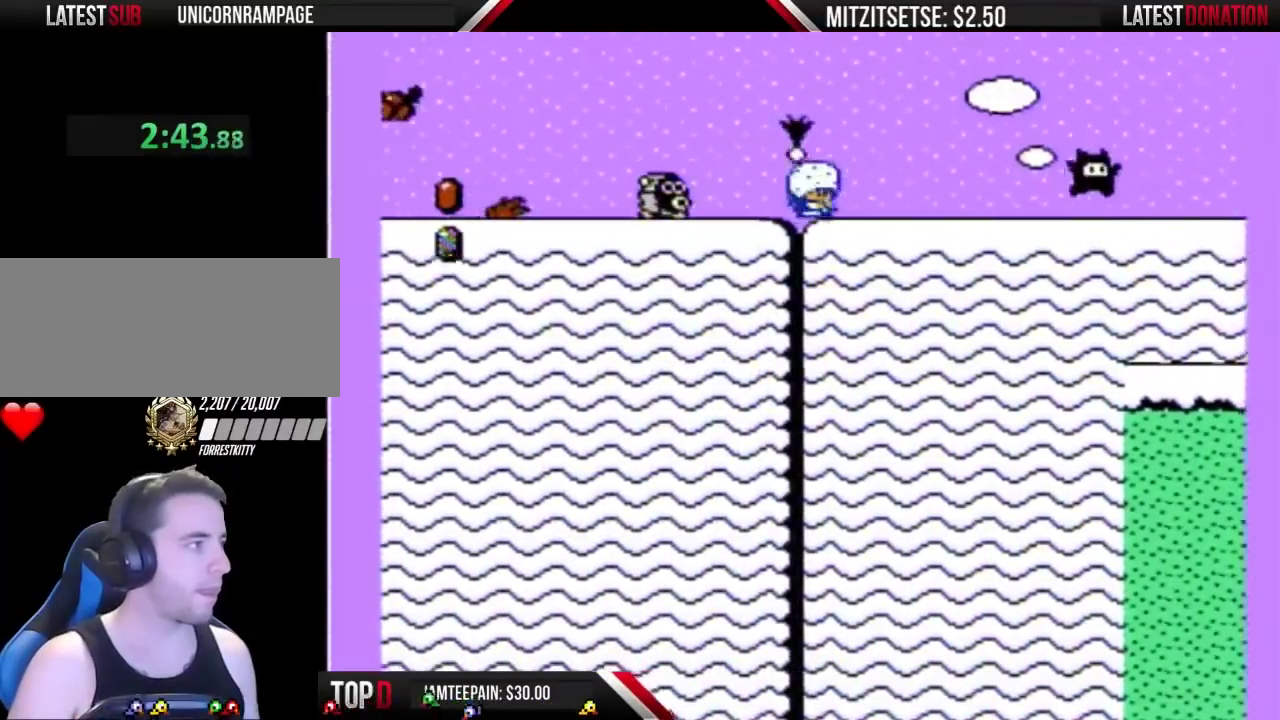
{"buttons": ["A", "B", "DPAD_LEFT"], "events": [[33, "DPAD_RIGHT", "down"], [100, "A", "down"], [167, "DPAD_RIGHT", "up"], [200, "DPAD_LEFT", "down"]]}
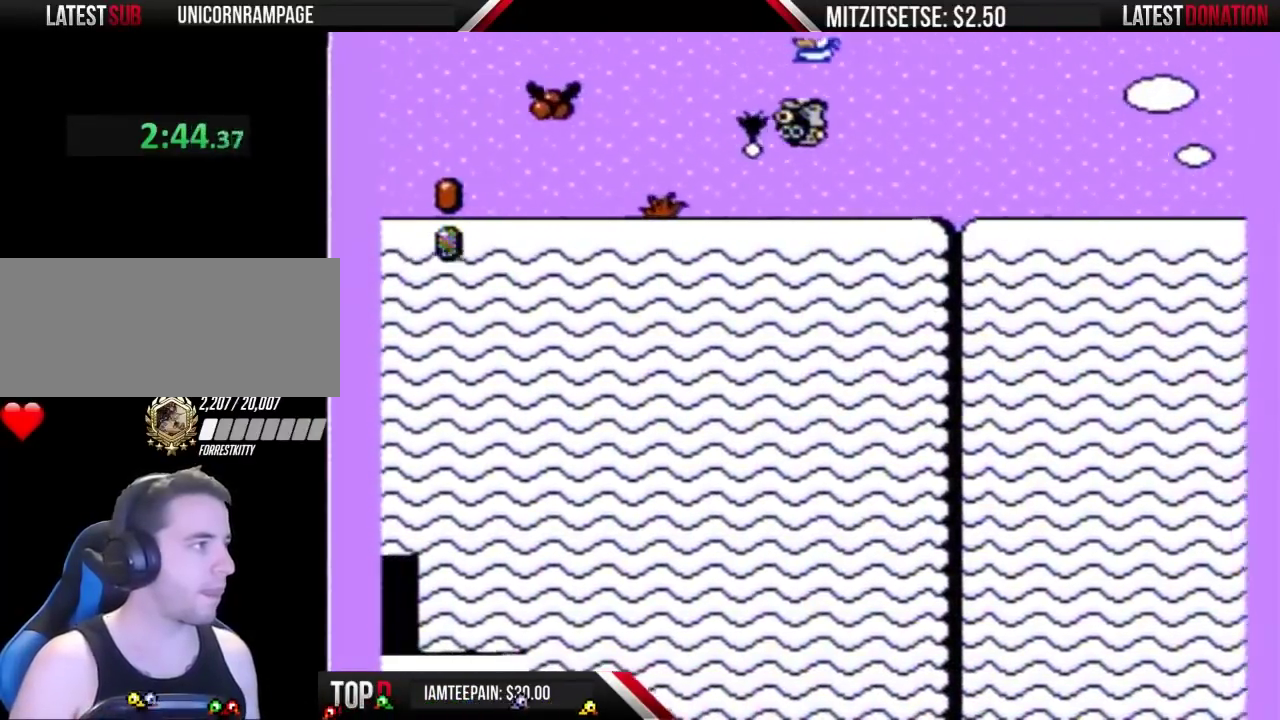
{"buttons": ["B", "DPAD_RIGHT"], "events": [[33, "A", "up"], [200, "DPAD_LEFT", "up"], [333, "DPAD_RIGHT", "down"], [367, "B", "up"], [467, "B", "down"]]}
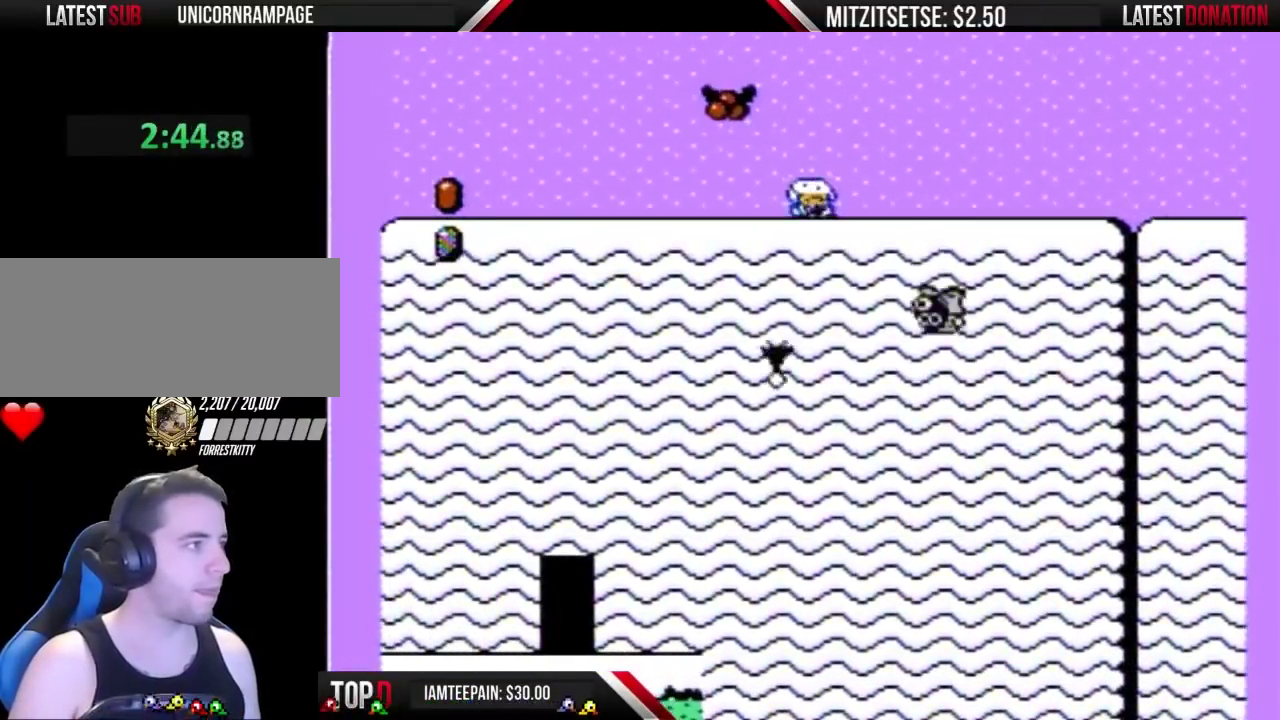
{"buttons": ["B", "DPAD_RIGHT"], "events": []}
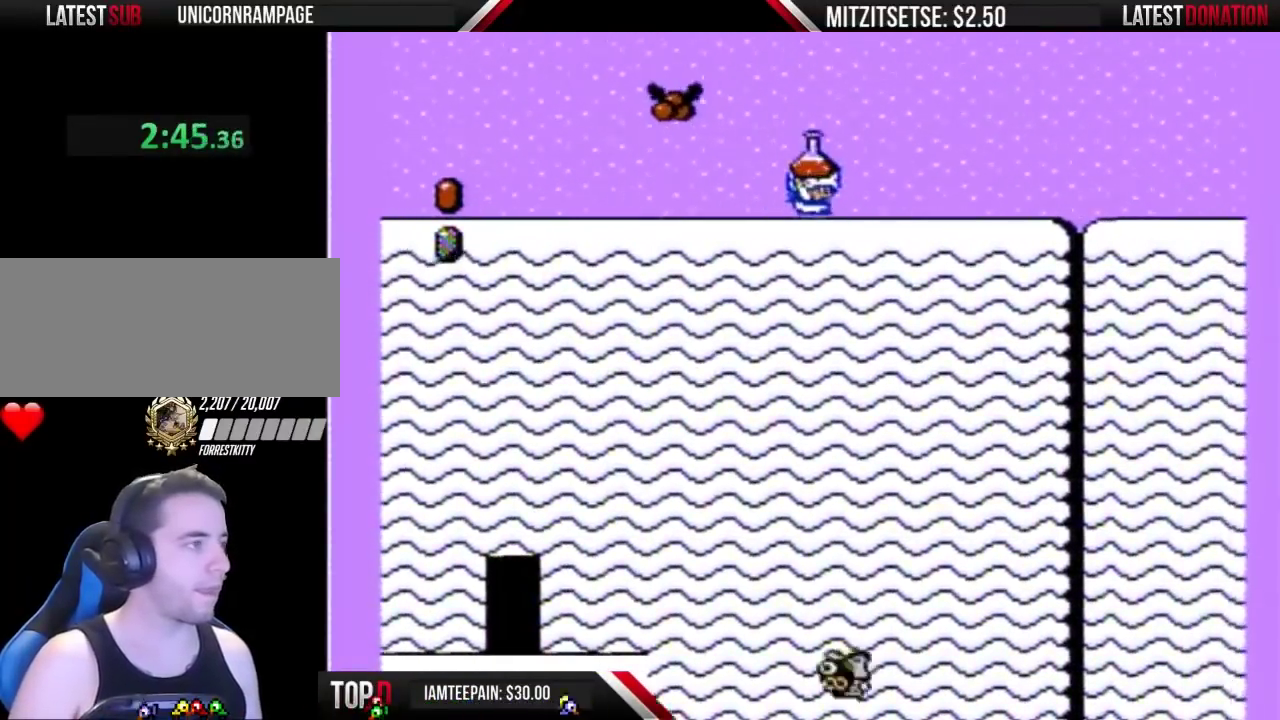
{"buttons": ["B", "DPAD_RIGHT"], "events": []}
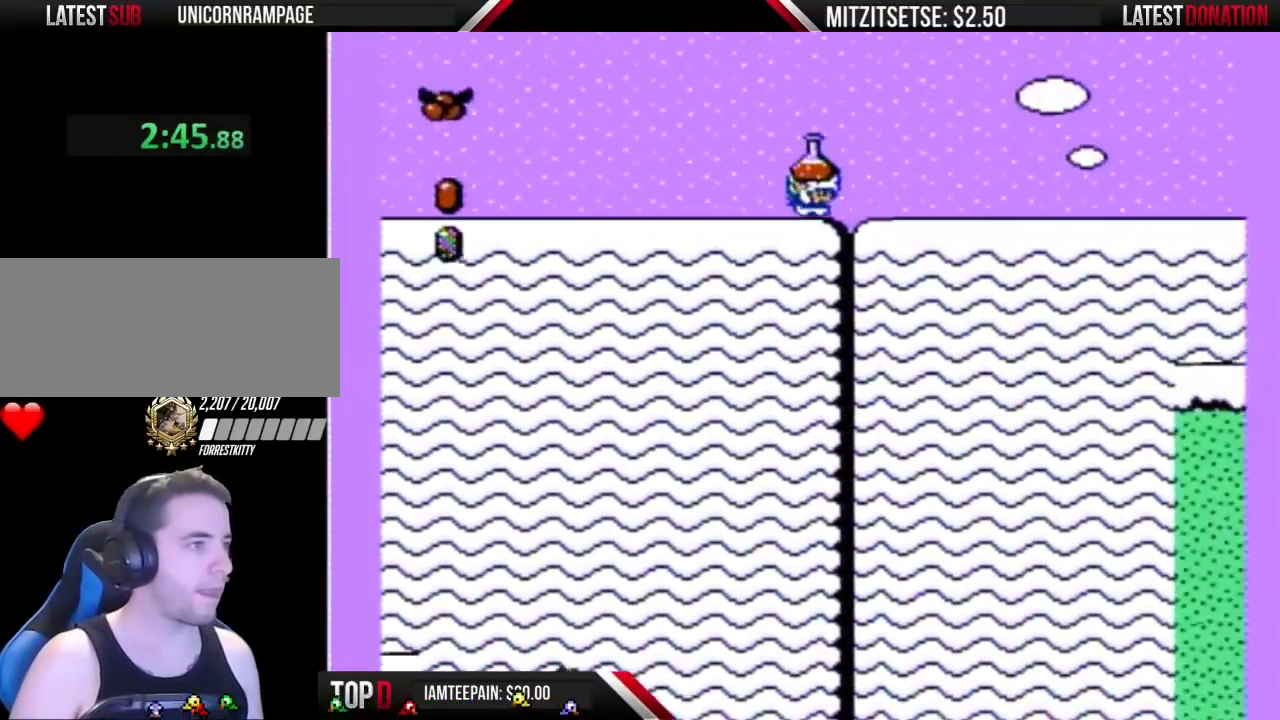
{"buttons": ["B", "DPAD_RIGHT"], "events": []}
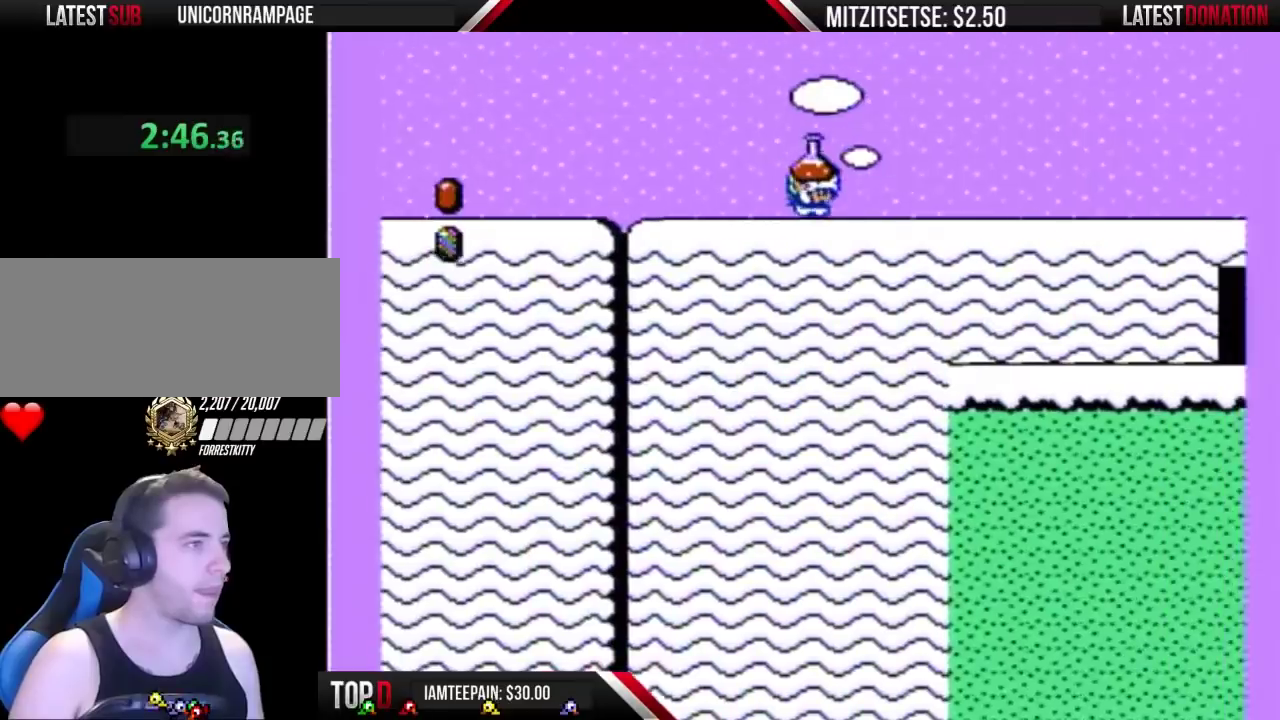
{"buttons": ["B", "DPAD_RIGHT"], "events": []}
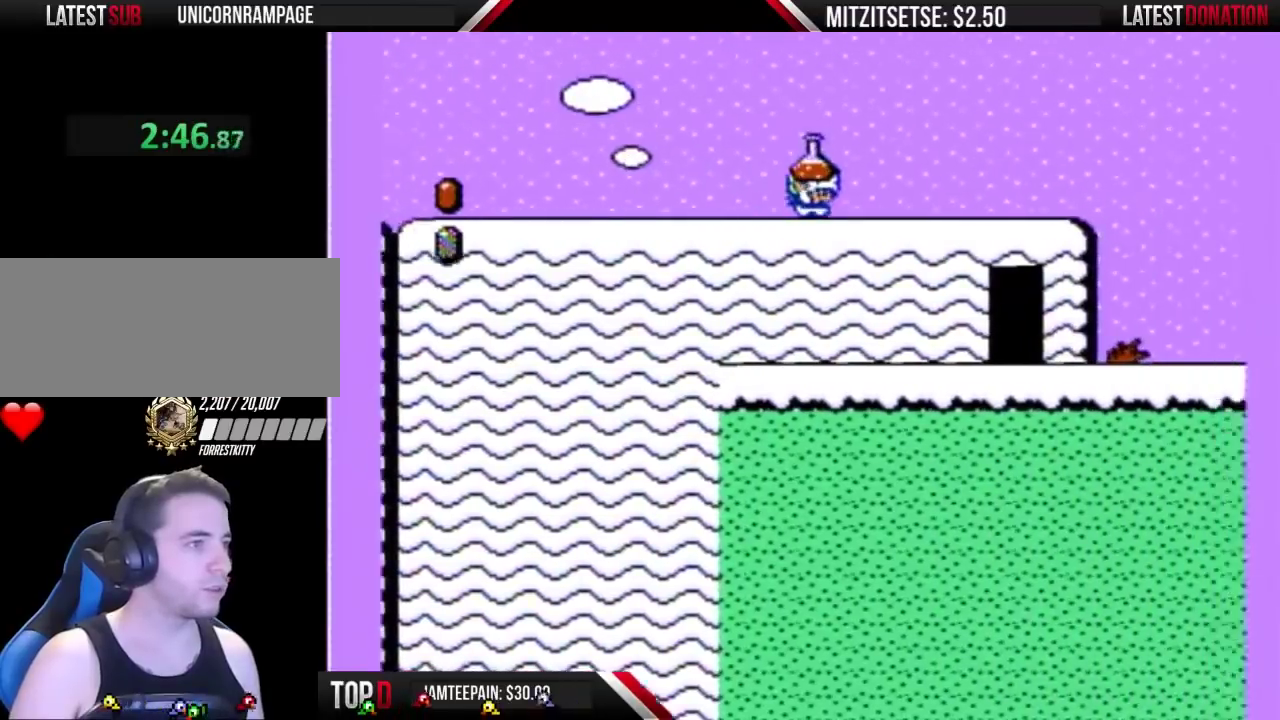
{"buttons": ["B", "DPAD_RIGHT"], "events": []}
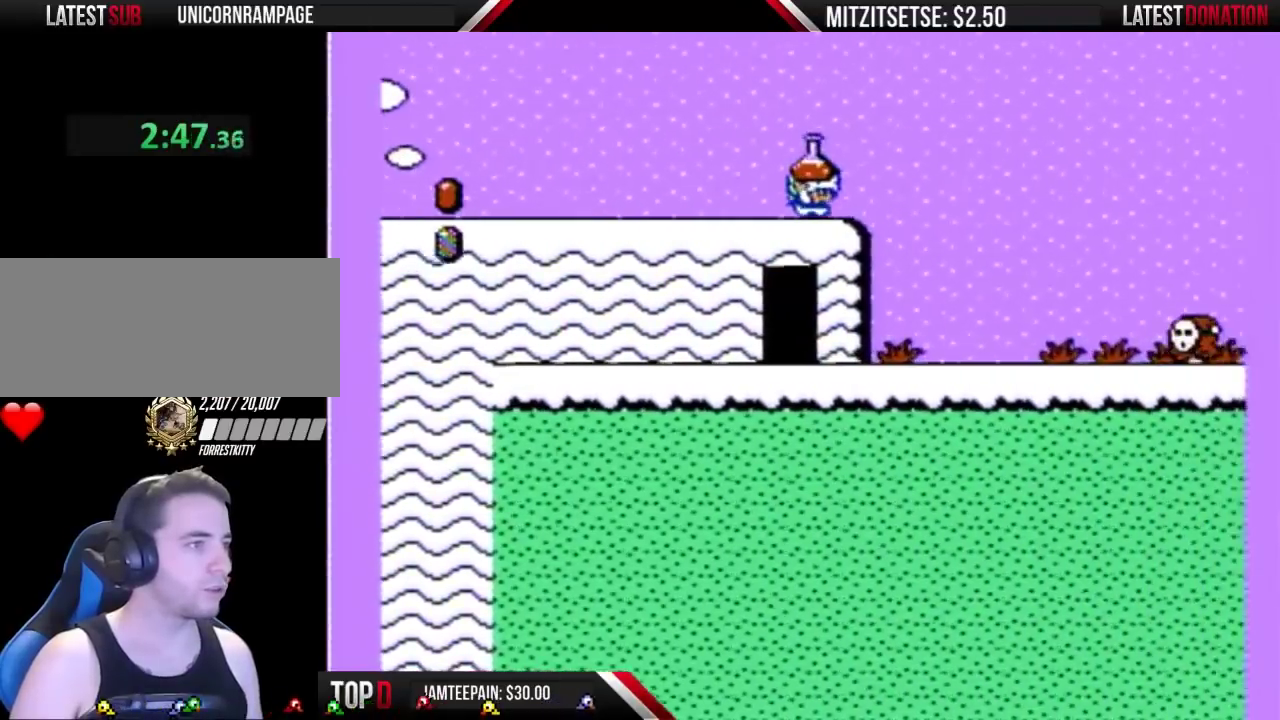
{"buttons": ["B", "DPAD_RIGHT"], "events": [[200, "DPAD_RIGHT", "up"], [233, "DPAD_LEFT", "down"], [400, "DPAD_LEFT", "up"], [467, "DPAD_RIGHT", "down"]]}
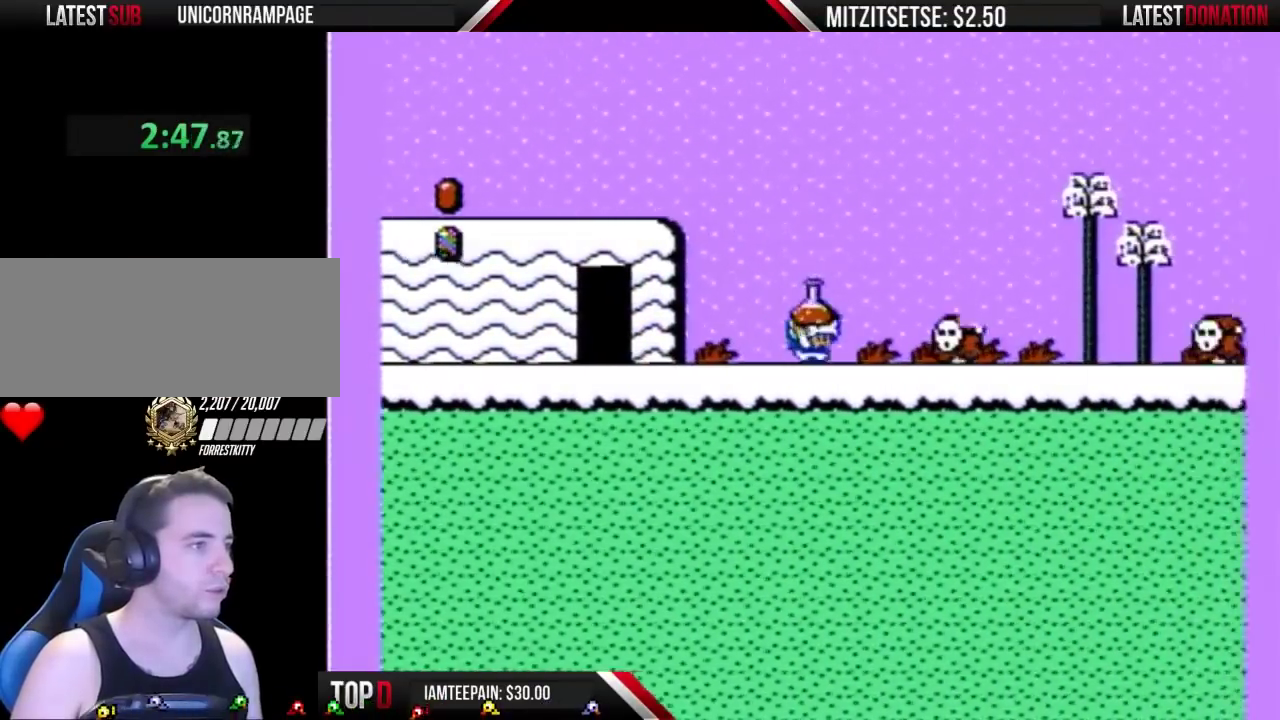
{"buttons": ["B", "DPAD_LEFT"], "events": [[67, "A", "down"], [167, "A", "up"], [200, "DPAD_RIGHT", "up"], [333, "DPAD_LEFT", "down"]]}
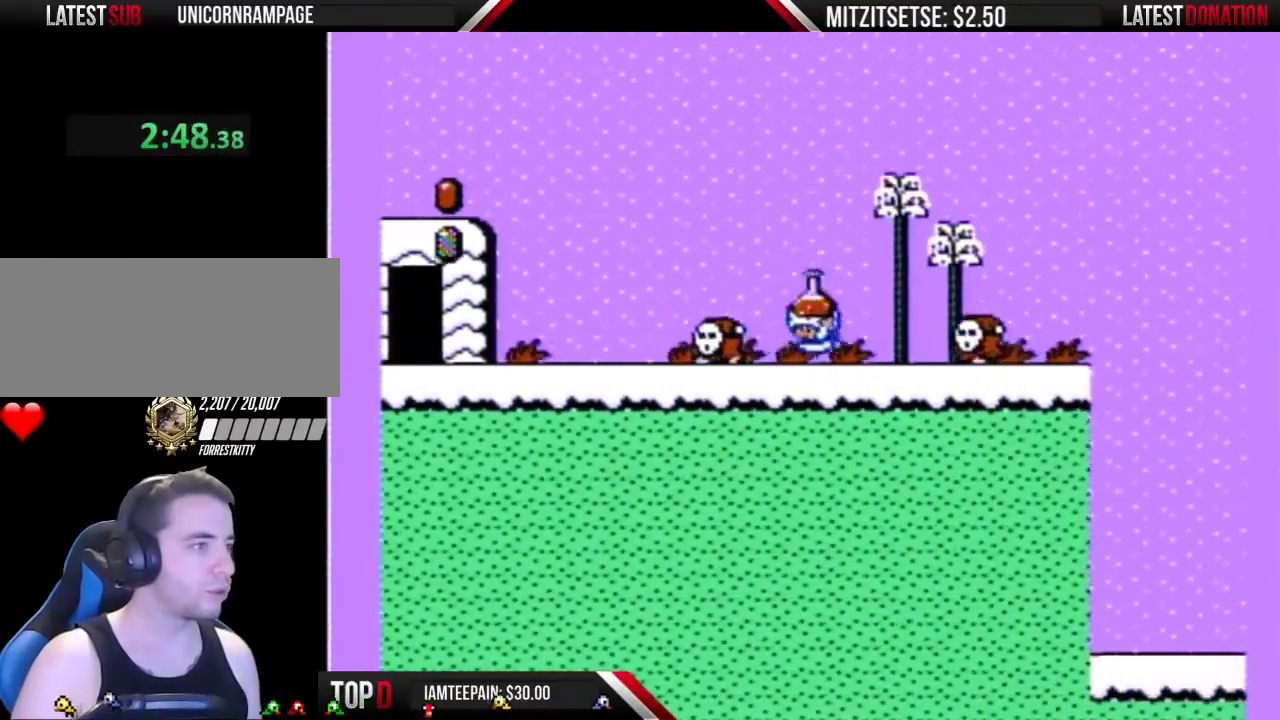
{"buttons": ["B"], "events": [[67, "DPAD_LEFT", "up"], [133, "DPAD_RIGHT", "down"], [167, "A", "down"], [267, "DPAD_RIGHT", "up"], [333, "A", "up"]]}
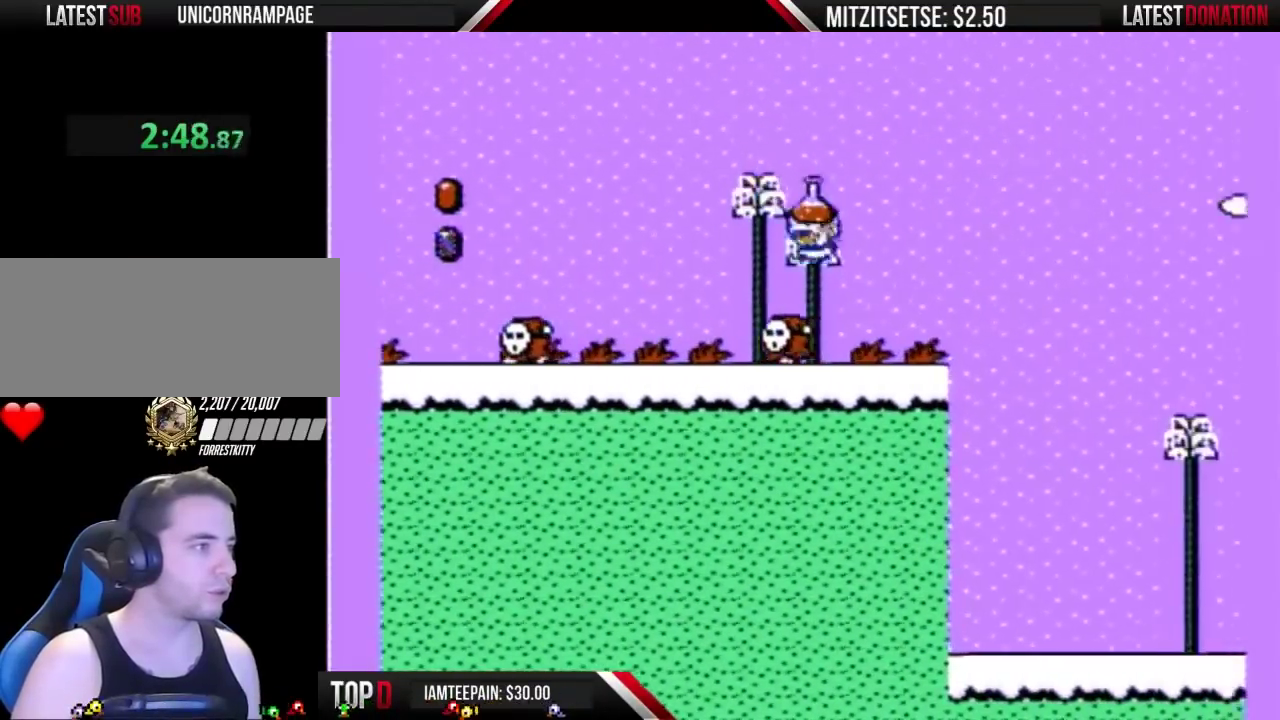
{"buttons": ["B"], "events": [[33, "DPAD_LEFT", "down"], [233, "DPAD_LEFT", "up"], [333, "DPAD_RIGHT", "down"], [467, "DPAD_RIGHT", "up"]]}
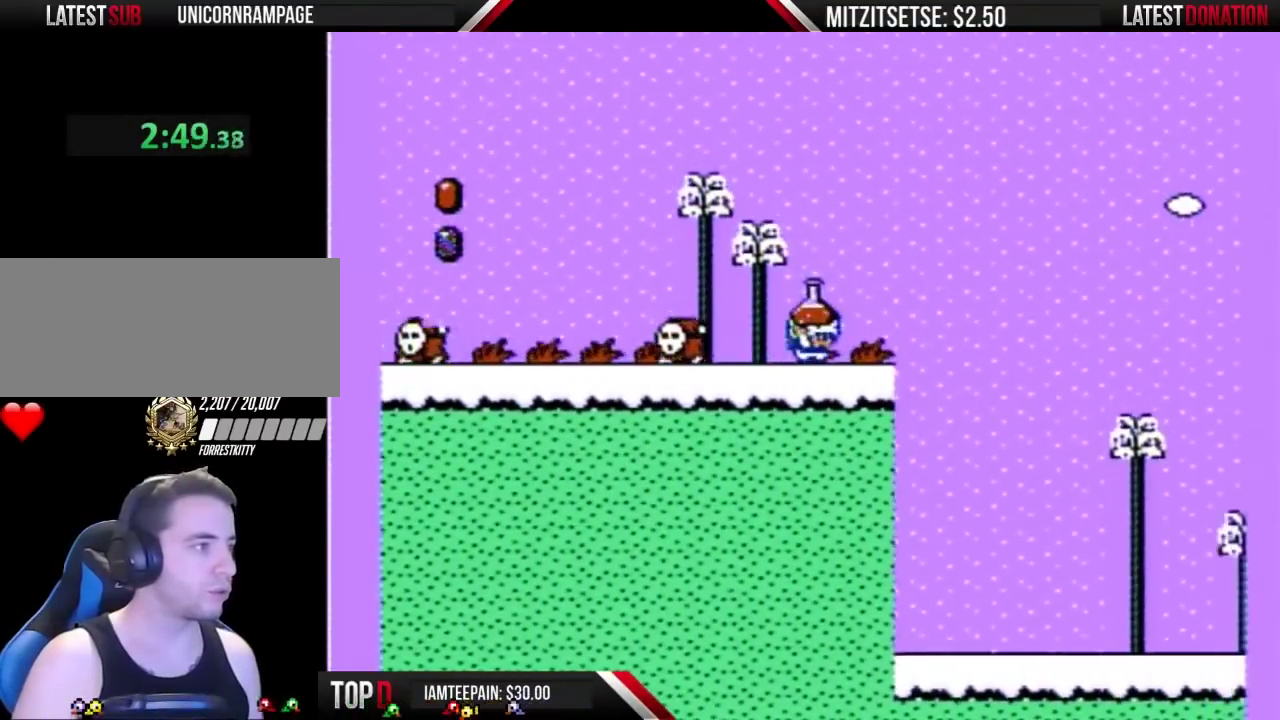
{"buttons": ["DPAD_RIGHT"], "events": [[100, "B", "up"], [167, "B", "down"], [333, "DPAD_RIGHT", "down"], [467, "B", "up"]]}
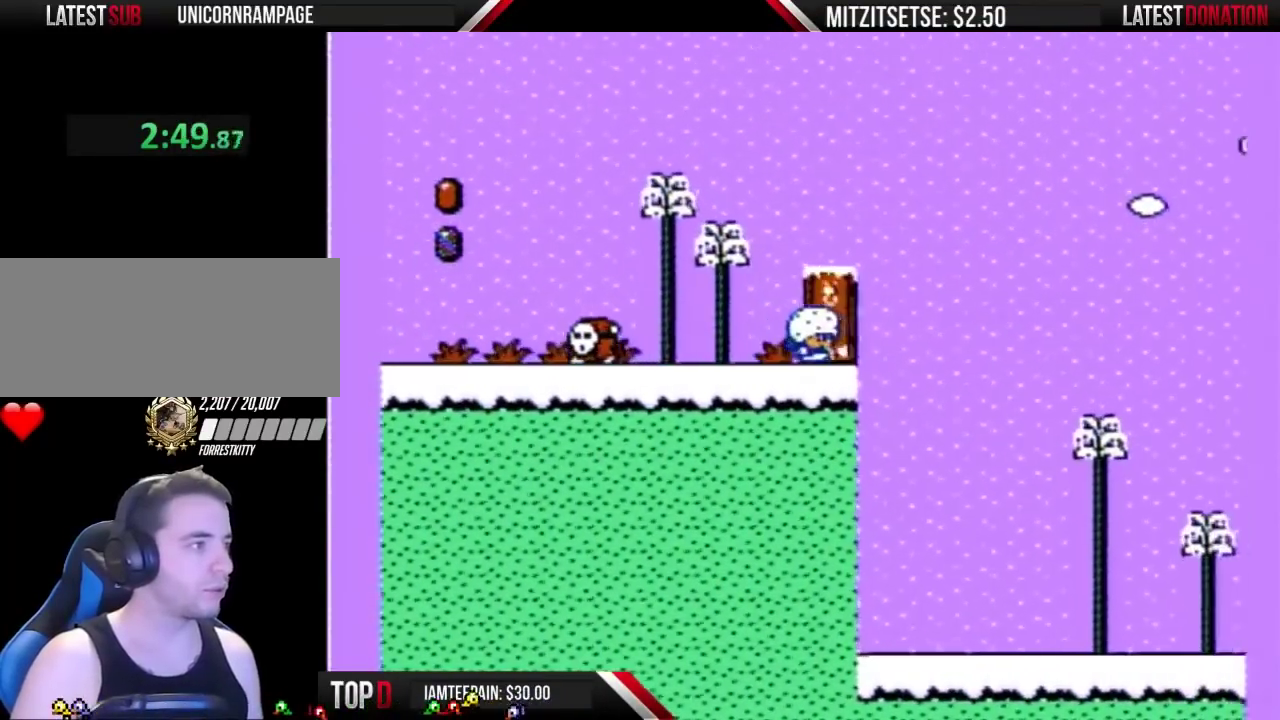
{"buttons": ["DPAD_UP"], "events": [[33, "DPAD_RIGHT", "up"], [367, "DPAD_UP", "down"]]}
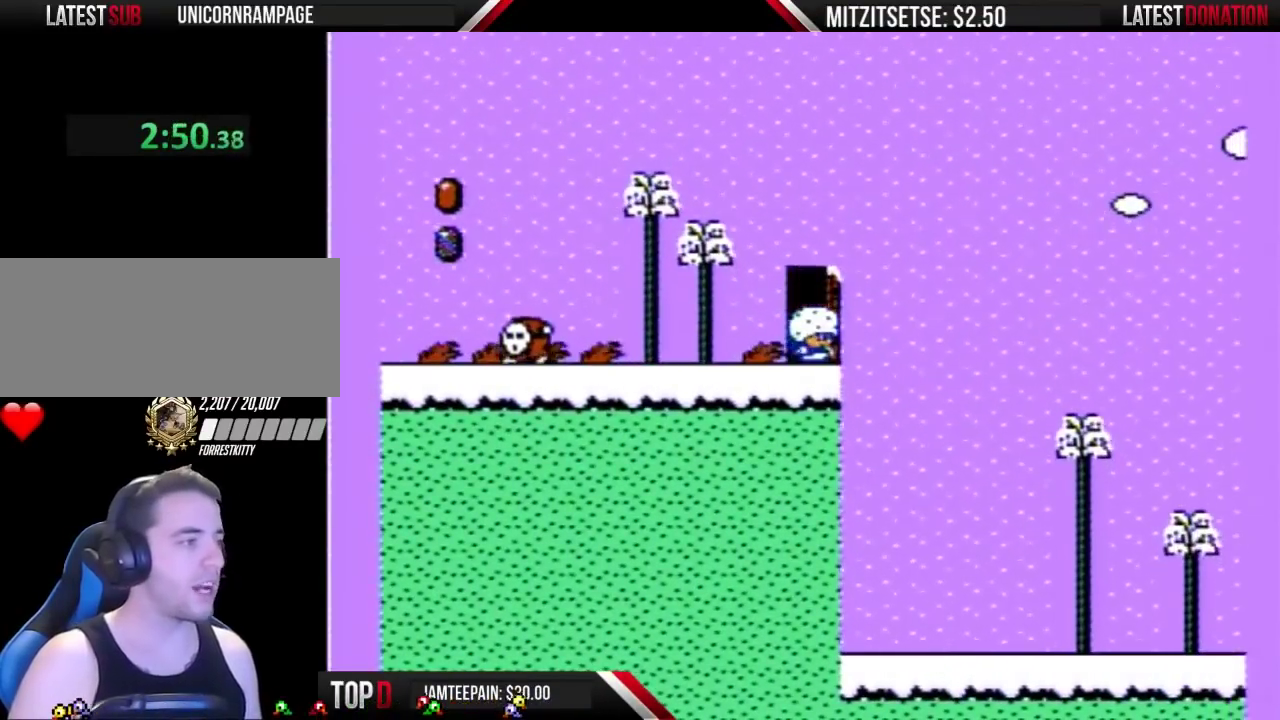
{"buttons": [], "events": [[100, "DPAD_UP", "up"]]}
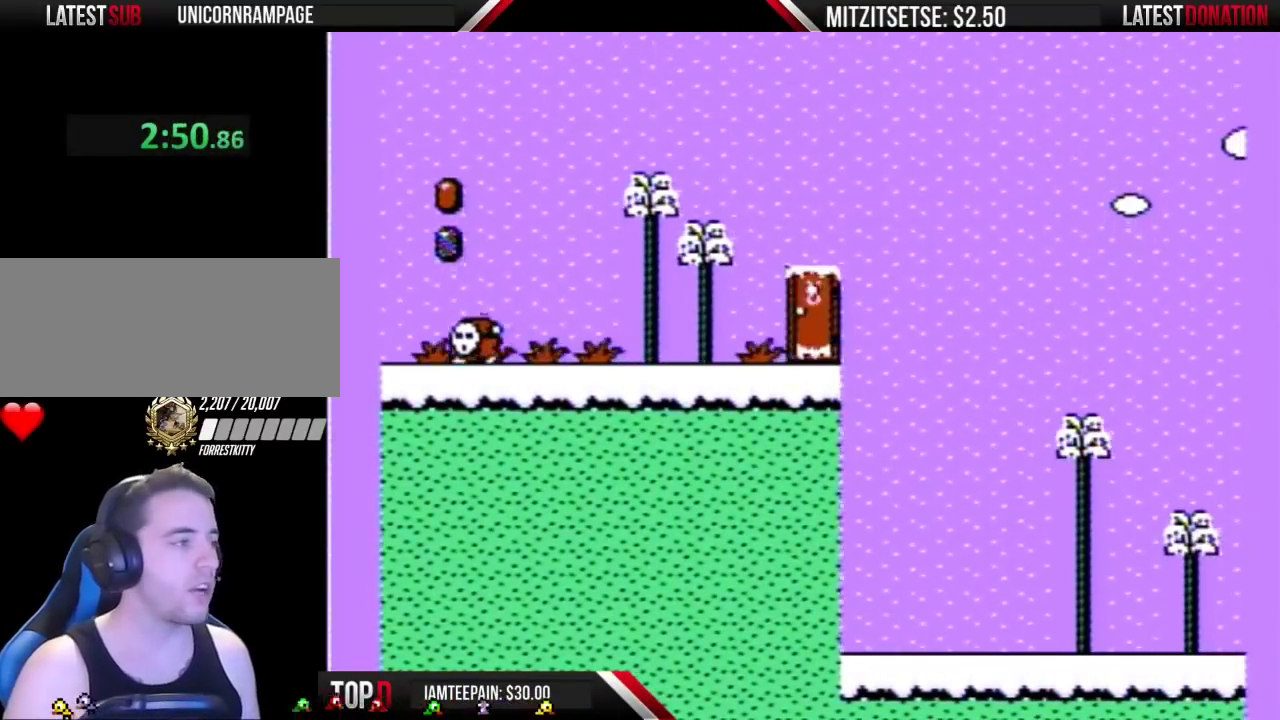
{"buttons": [], "events": []}
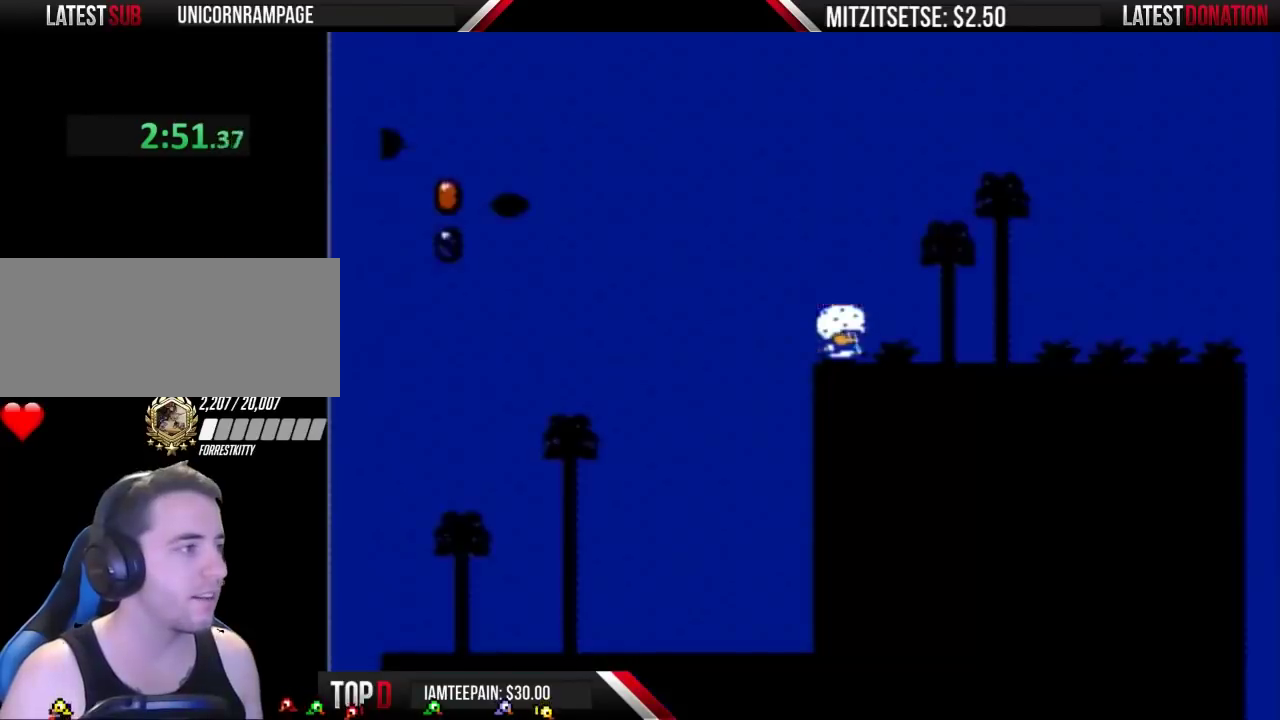
{"buttons": ["DPAD_UP"], "events": [[433, "DPAD_UP", "down"]]}
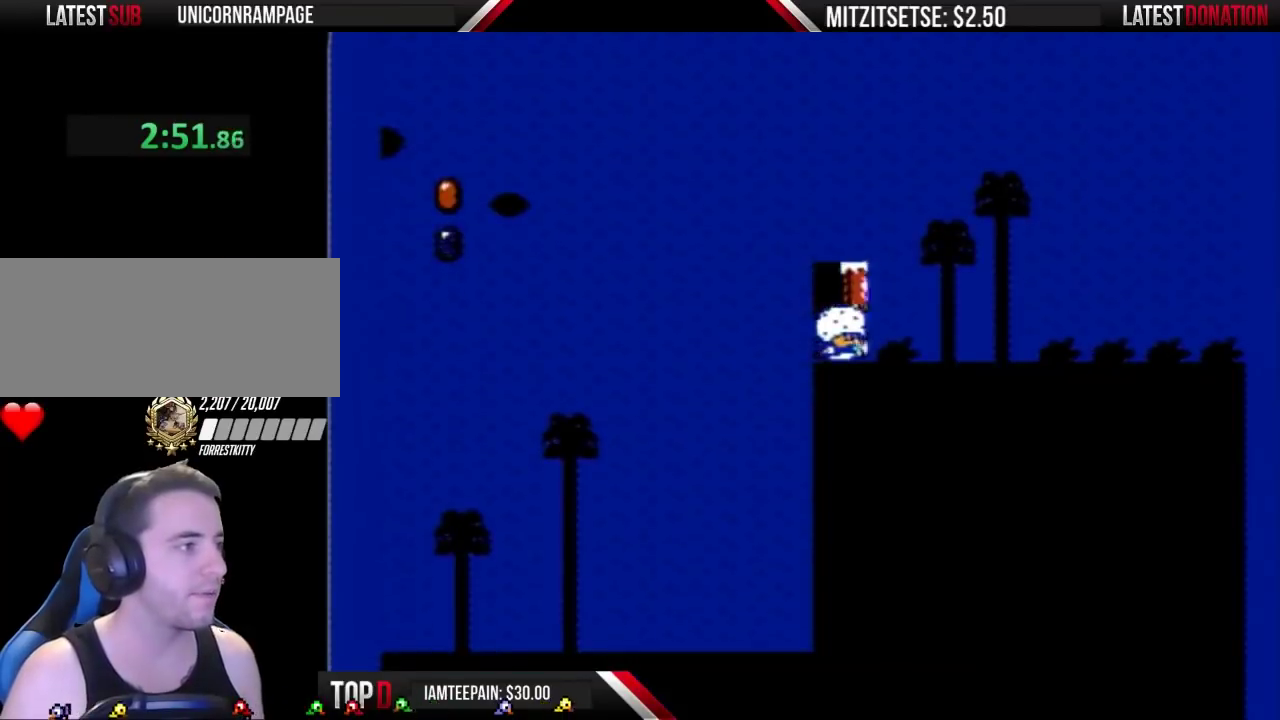
{"buttons": [], "events": [[167, "DPAD_UP", "up"]]}
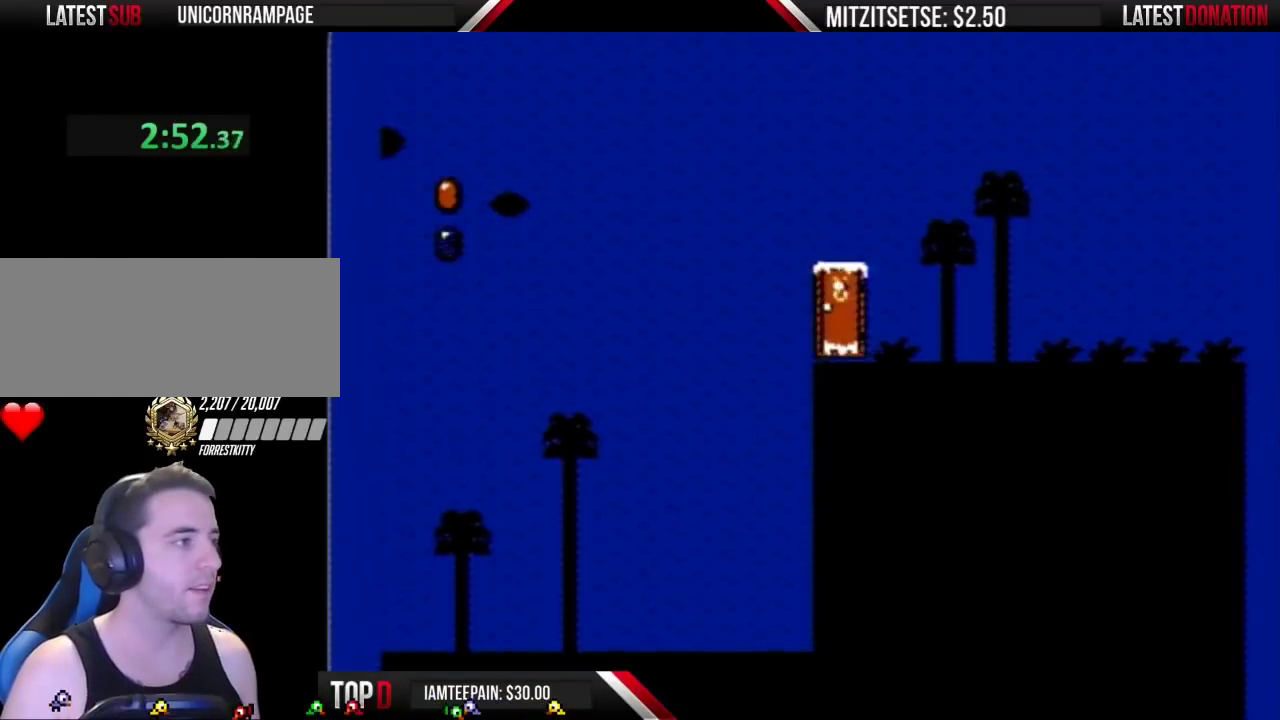
{"buttons": [], "events": []}
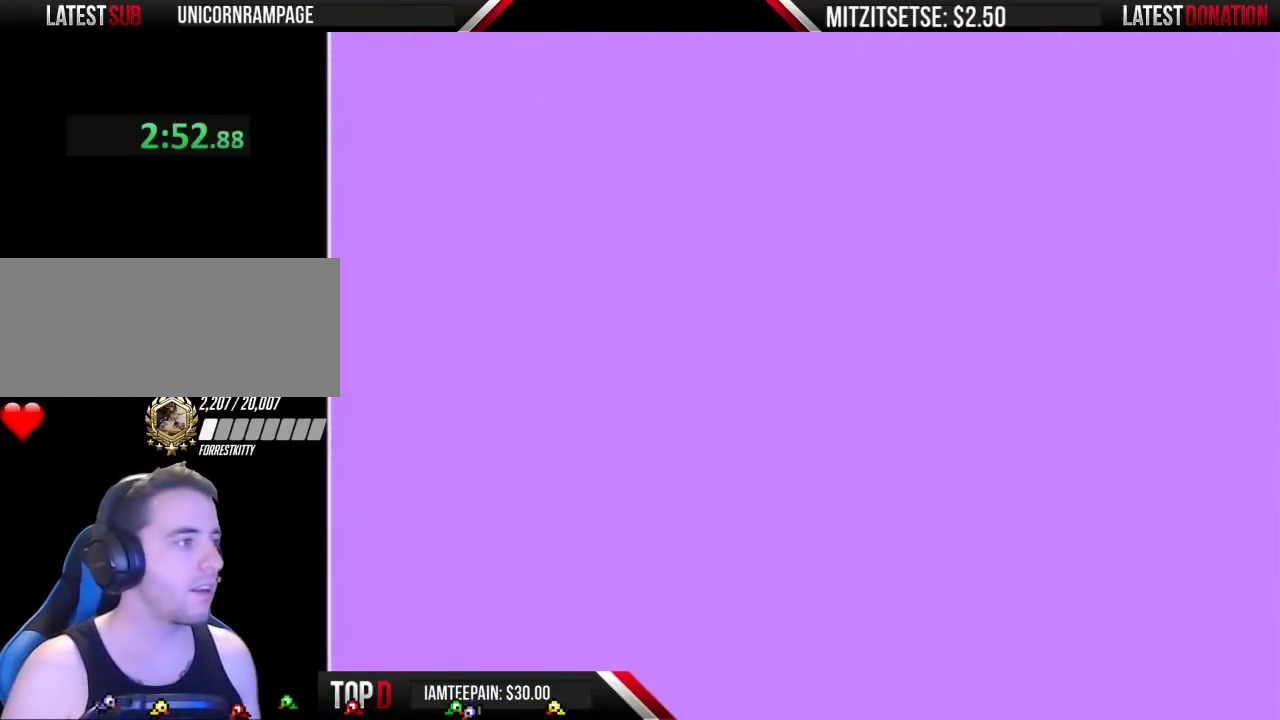
{"buttons": ["B", "DPAD_RIGHT"], "events": [[200, "B", "down"], [200, "DPAD_RIGHT", "down"]]}
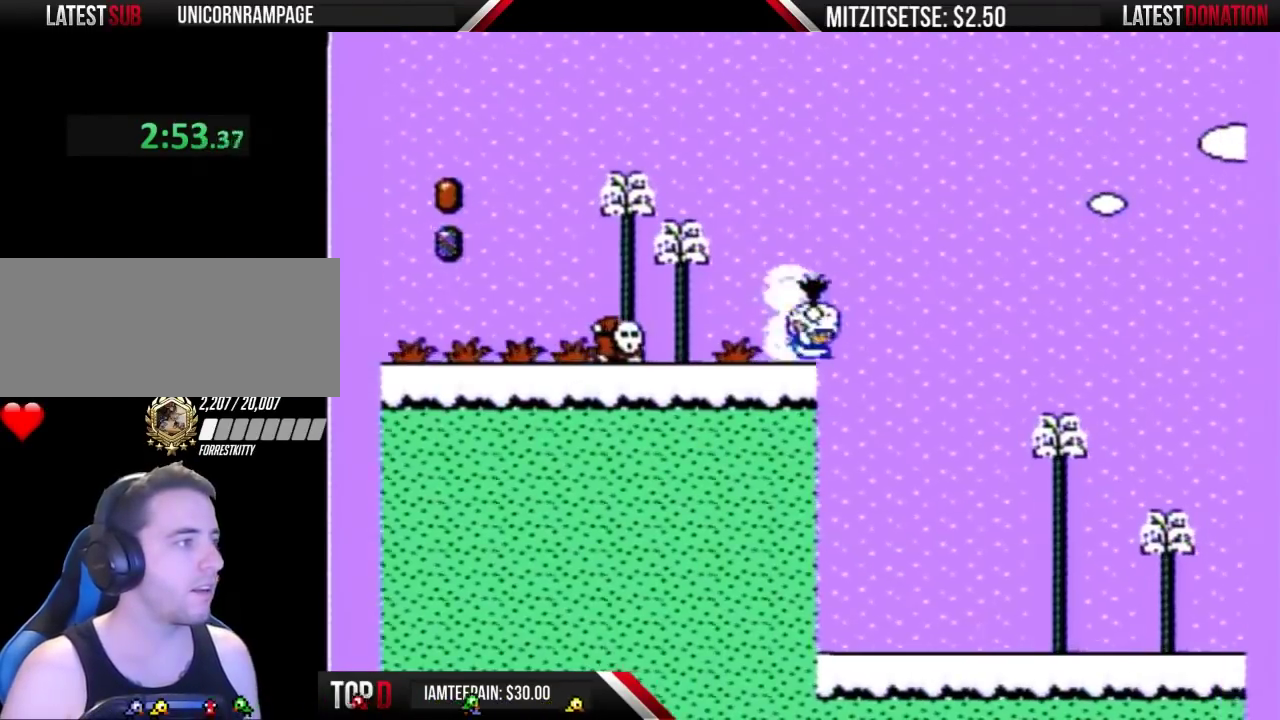
{"buttons": ["B", "DPAD_RIGHT"], "events": []}
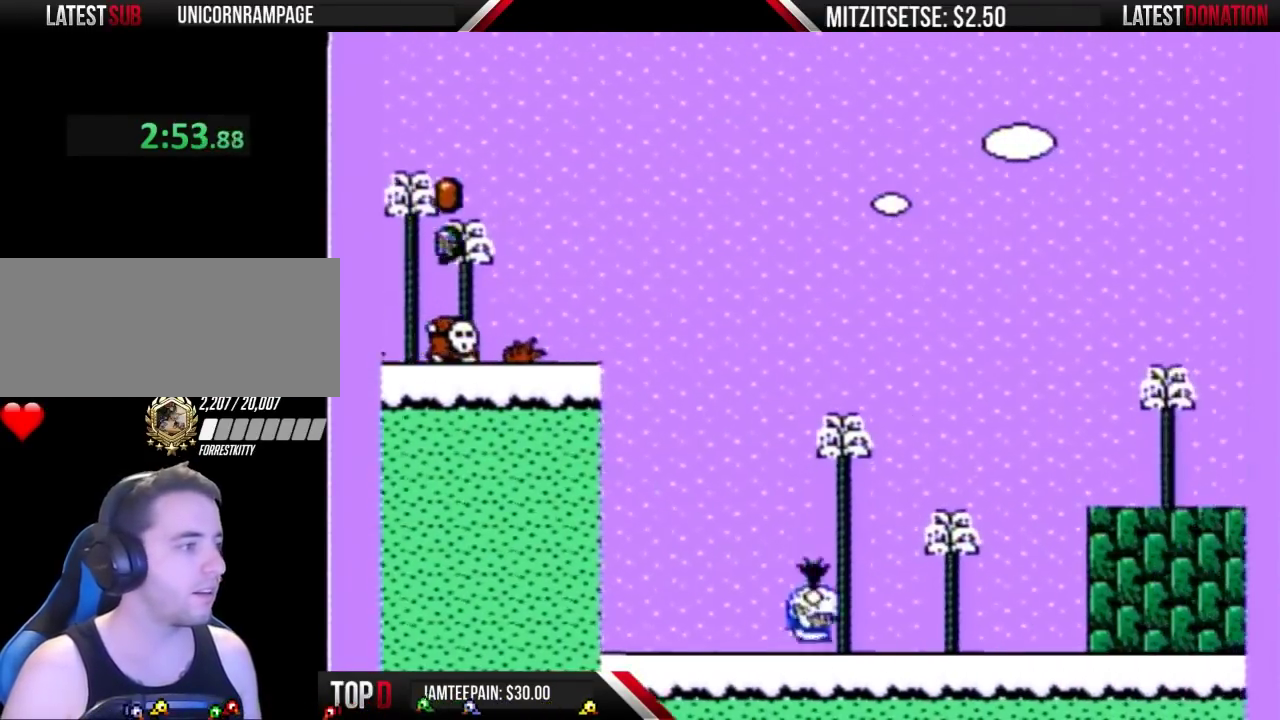
{"buttons": ["A", "B", "DPAD_RIGHT"], "events": [[333, "A", "down"]]}
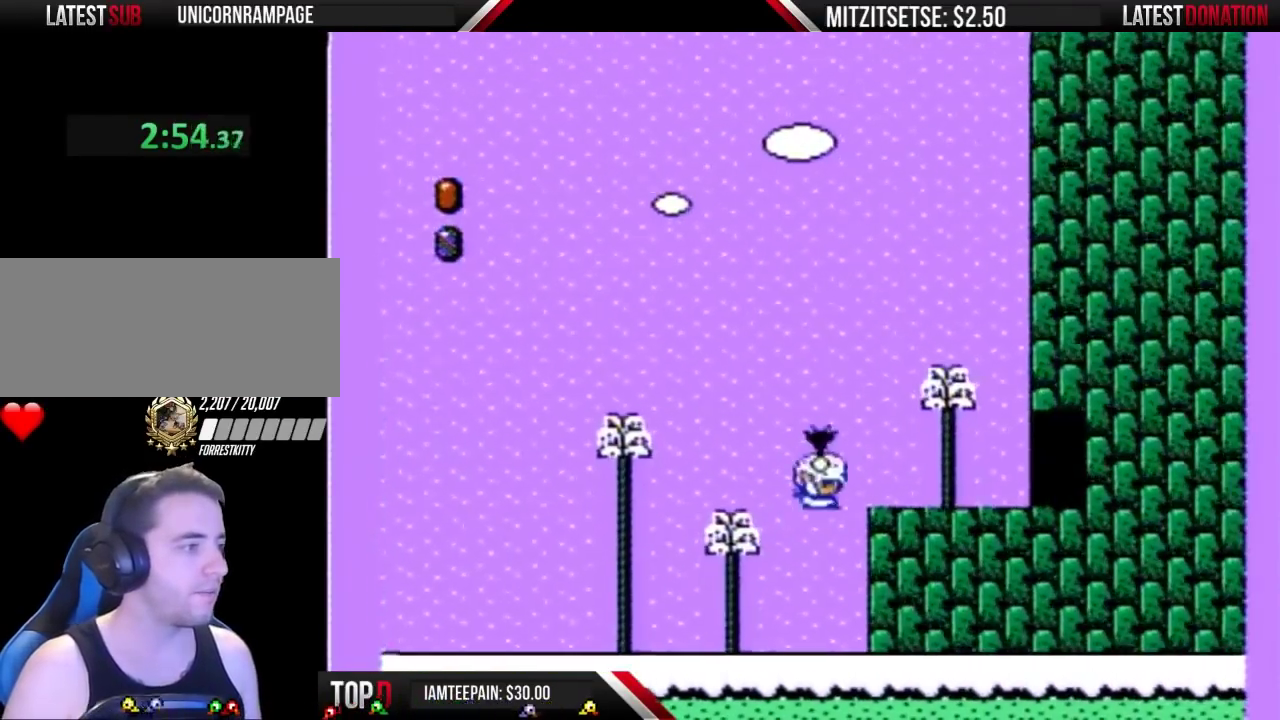
{"buttons": ["B", "DPAD_RIGHT"], "events": [[167, "A", "up"]]}
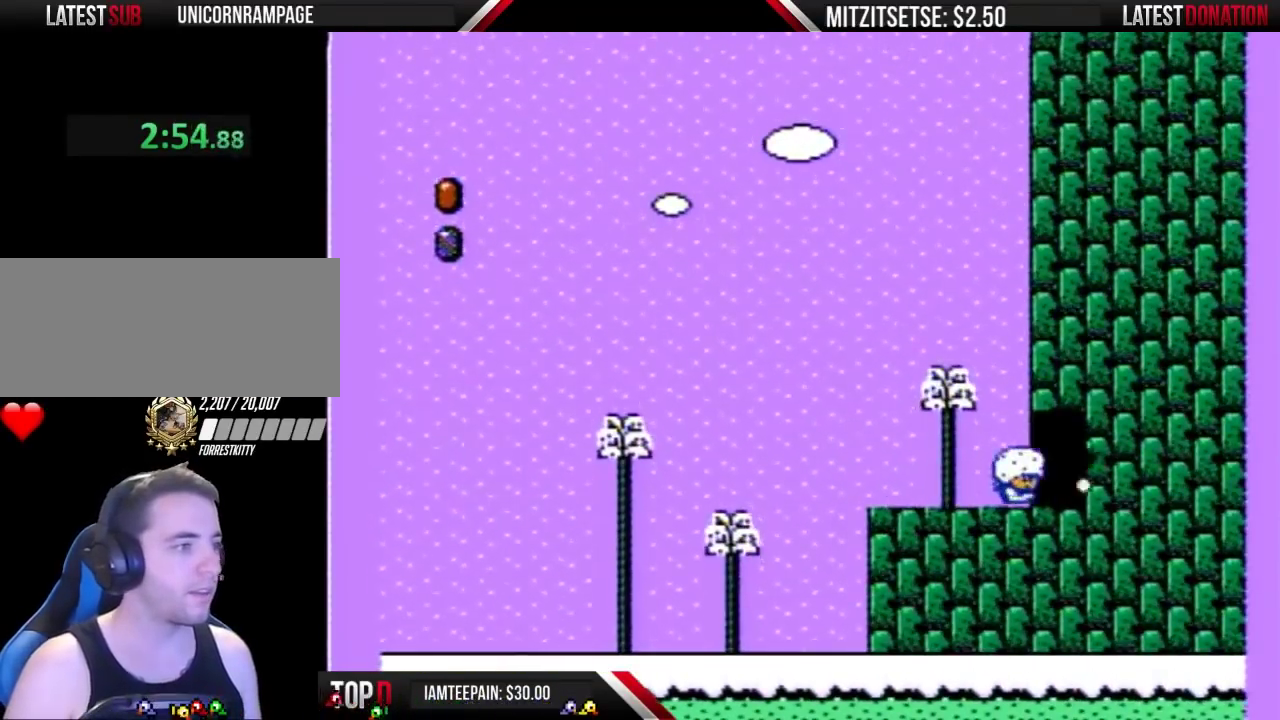
{"buttons": ["DPAD_UP"]}
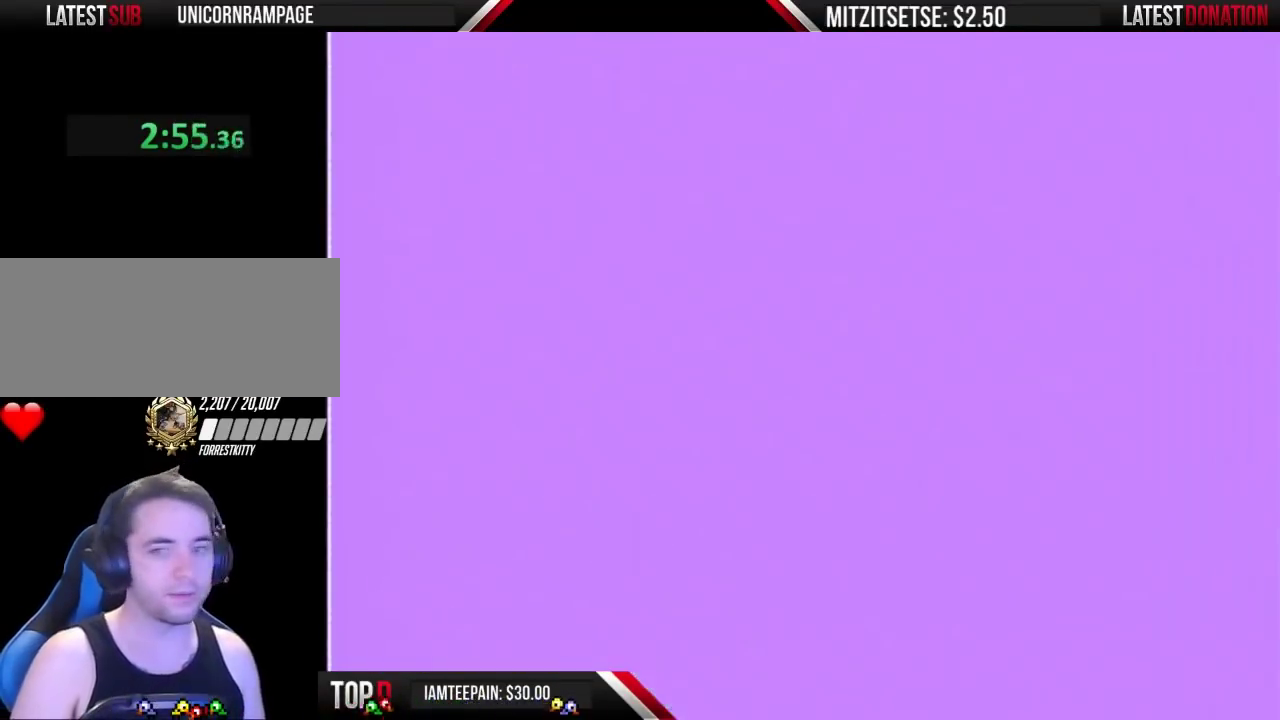
{"buttons": ["B", "DPAD_RIGHT"]}
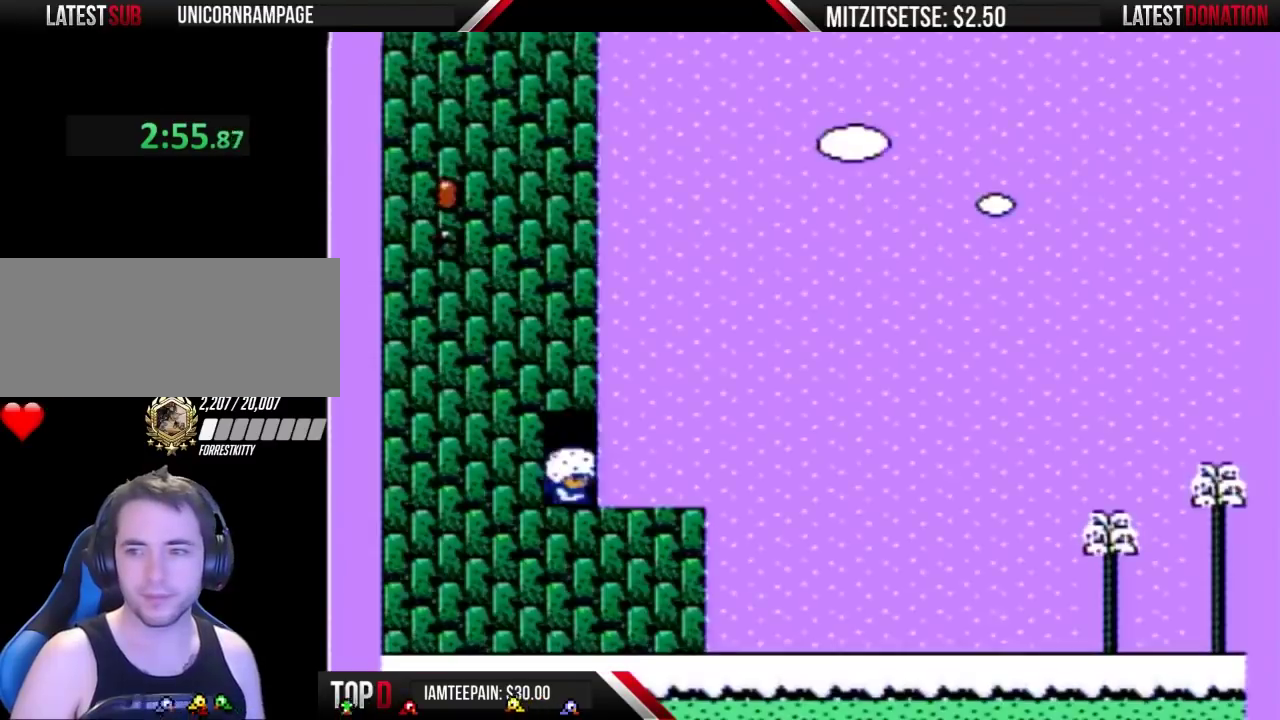
{"buttons": ["B", "DPAD_RIGHT"], "events": []}
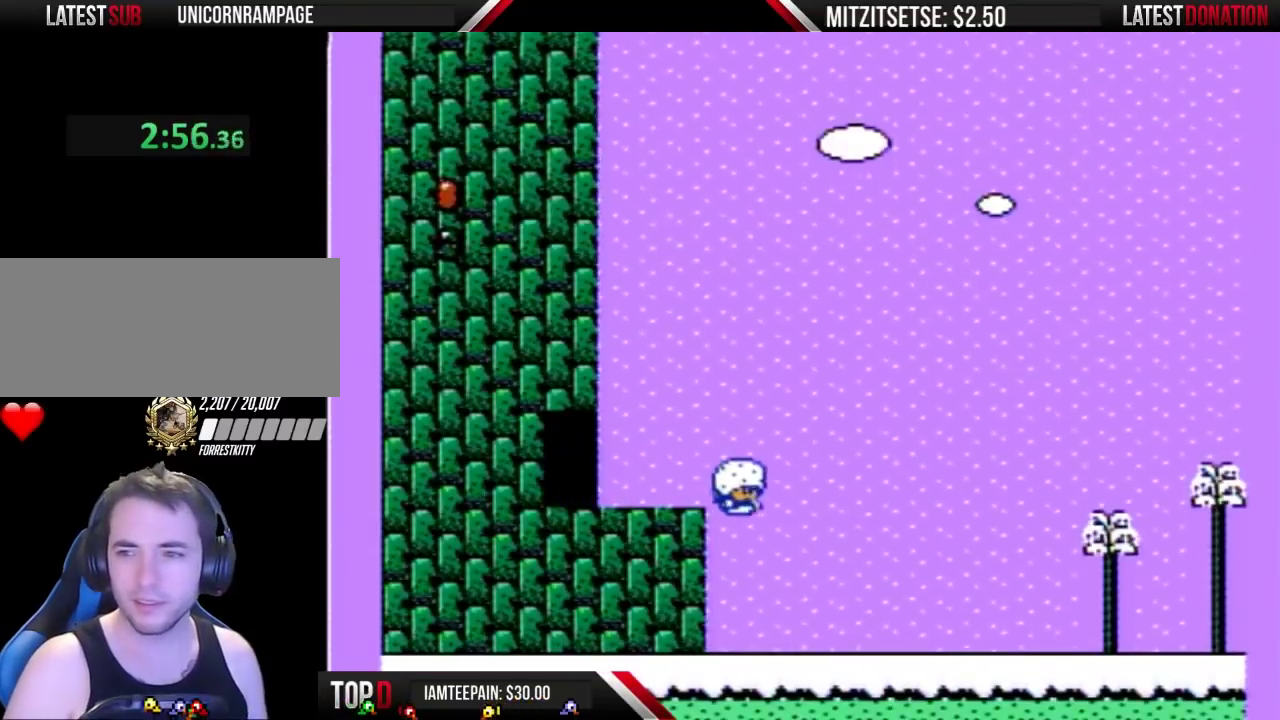
{"buttons": ["B", "DPAD_RIGHT"], "events": []}
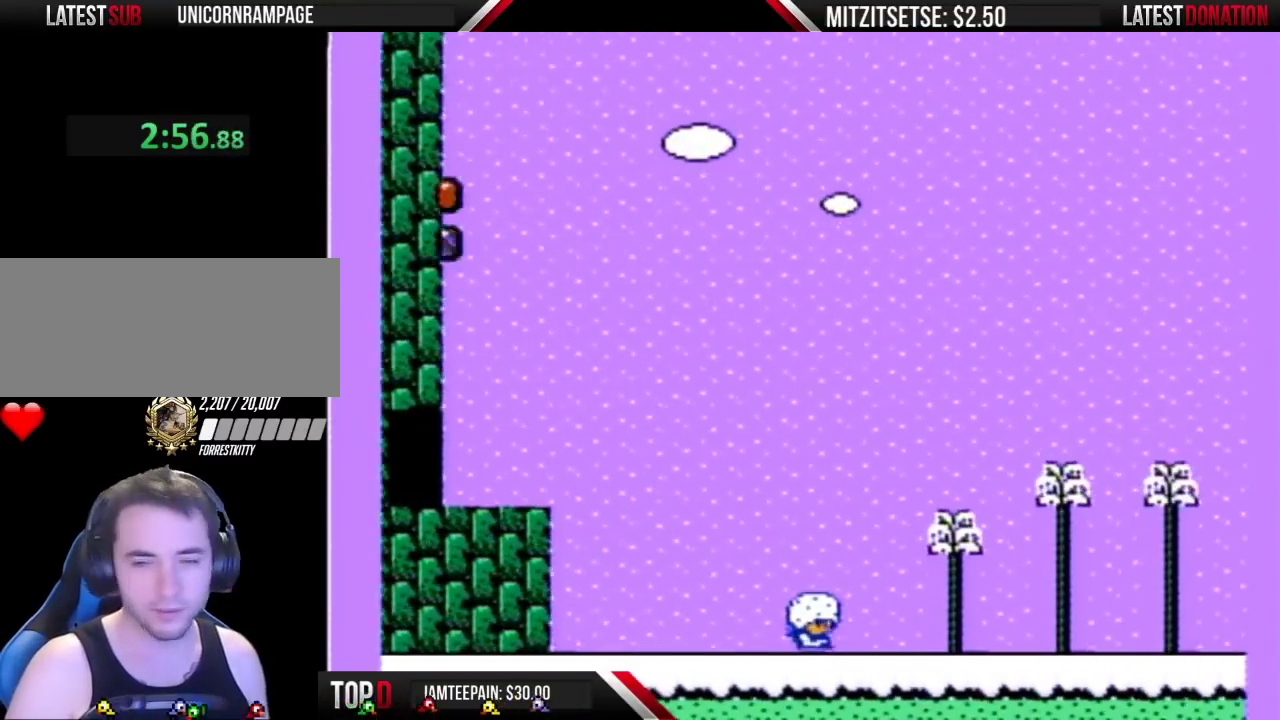
{"buttons": ["B", "DPAD_RIGHT"], "events": []}